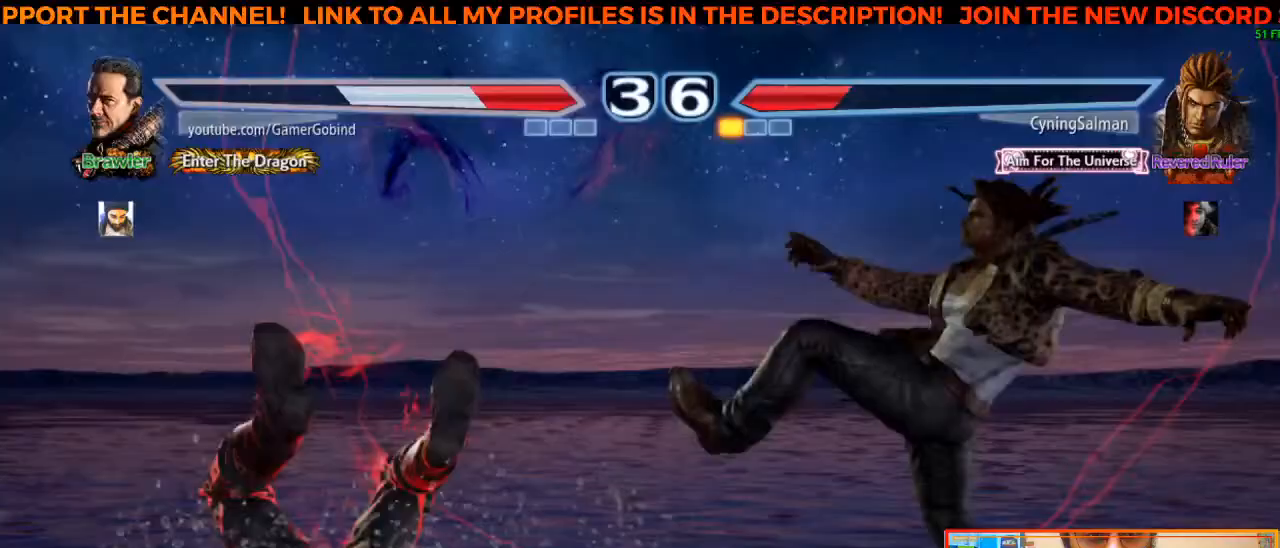
Gameplay with a controller (arcade stick); each line is a JSON object with the inputs held at the frame after it (dt_ms = milliseconds from this image to that frame). "events" lists button and stick changes between this image and that frame as [ms after this image, input, new state], when the widget could be followed in between. Not read: L3 R3.
{"dt_ms": 500, "buttons": ["SQUARE"], "left_stick": "left"}
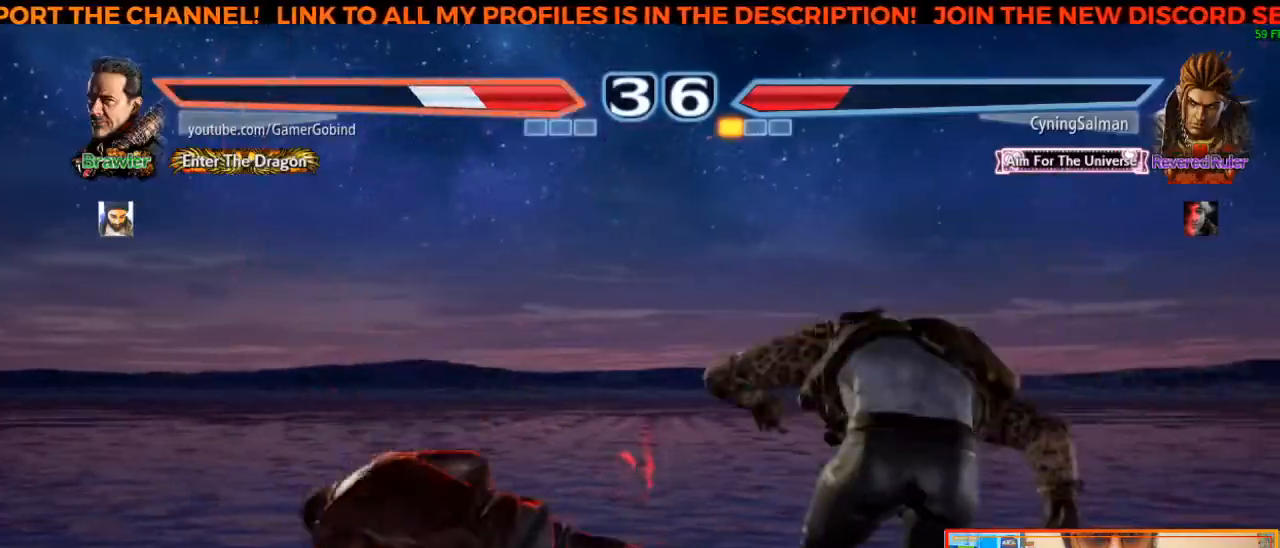
{"dt_ms": 500, "buttons": ["TRIANGLE"], "left_stick": "center", "events": [[17, "SQUARE", "up"], [17, "left_stick", "center"], [100, "TRIANGLE", "down"], [167, "TRIANGLE", "up"], [217, "TRIANGLE", "down"], [300, "TRIANGLE", "up"], [333, "TRIANGLE", "down"], [400, "TRIANGLE", "up"], [467, "TRIANGLE", "down"]]}
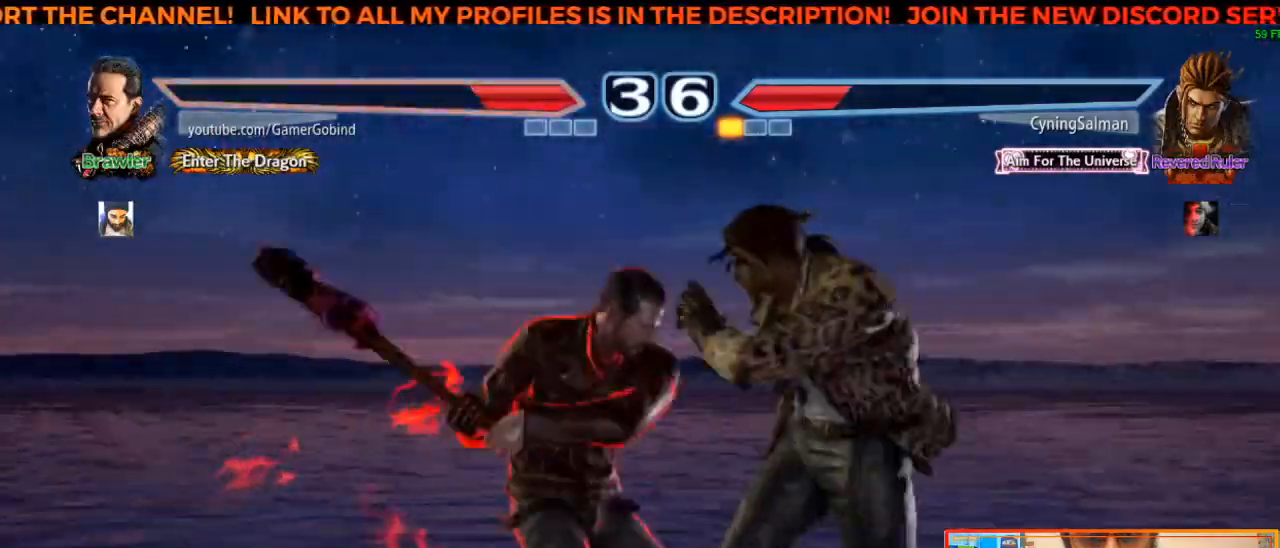
{"dt_ms": 1000, "buttons": ["CIRCLE"], "left_stick": "up-right", "events": [[33, "TRIANGLE", "up"], [67, "TRIANGLE", "down"], [167, "TRIANGLE", "up"], [367, "left_stick", "left"], [433, "left_stick", "center"], [967, "left_stick", "up-right"], [1000, "CIRCLE", "down"]]}
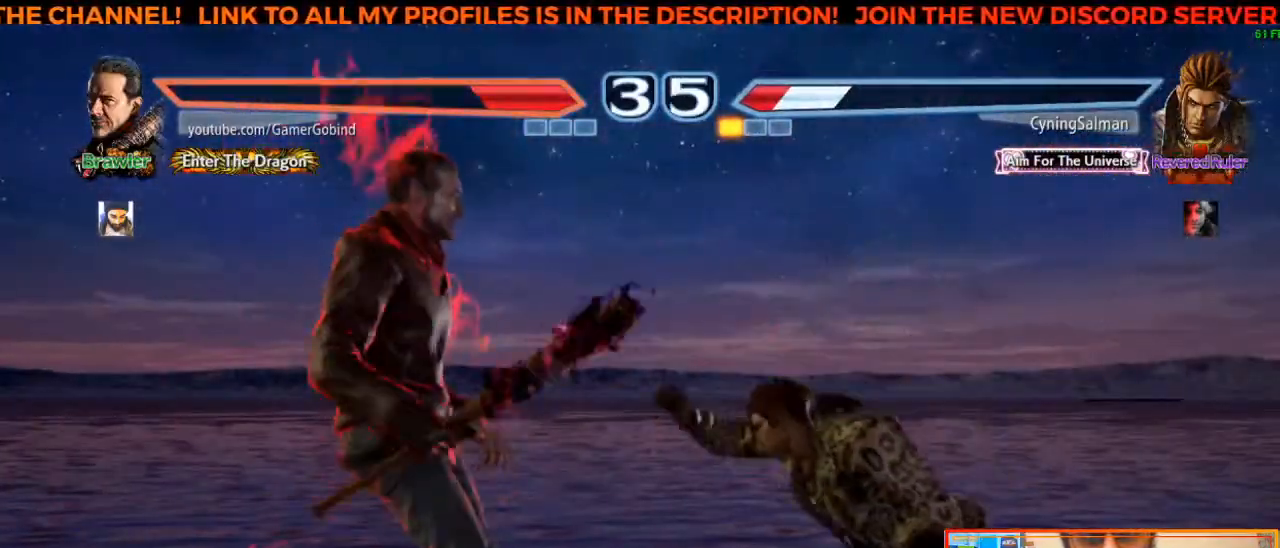
{"dt_ms": 500, "buttons": [], "left_stick": "center", "events": [[233, "CIRCLE", "up"], [233, "left_stick", "center"]]}